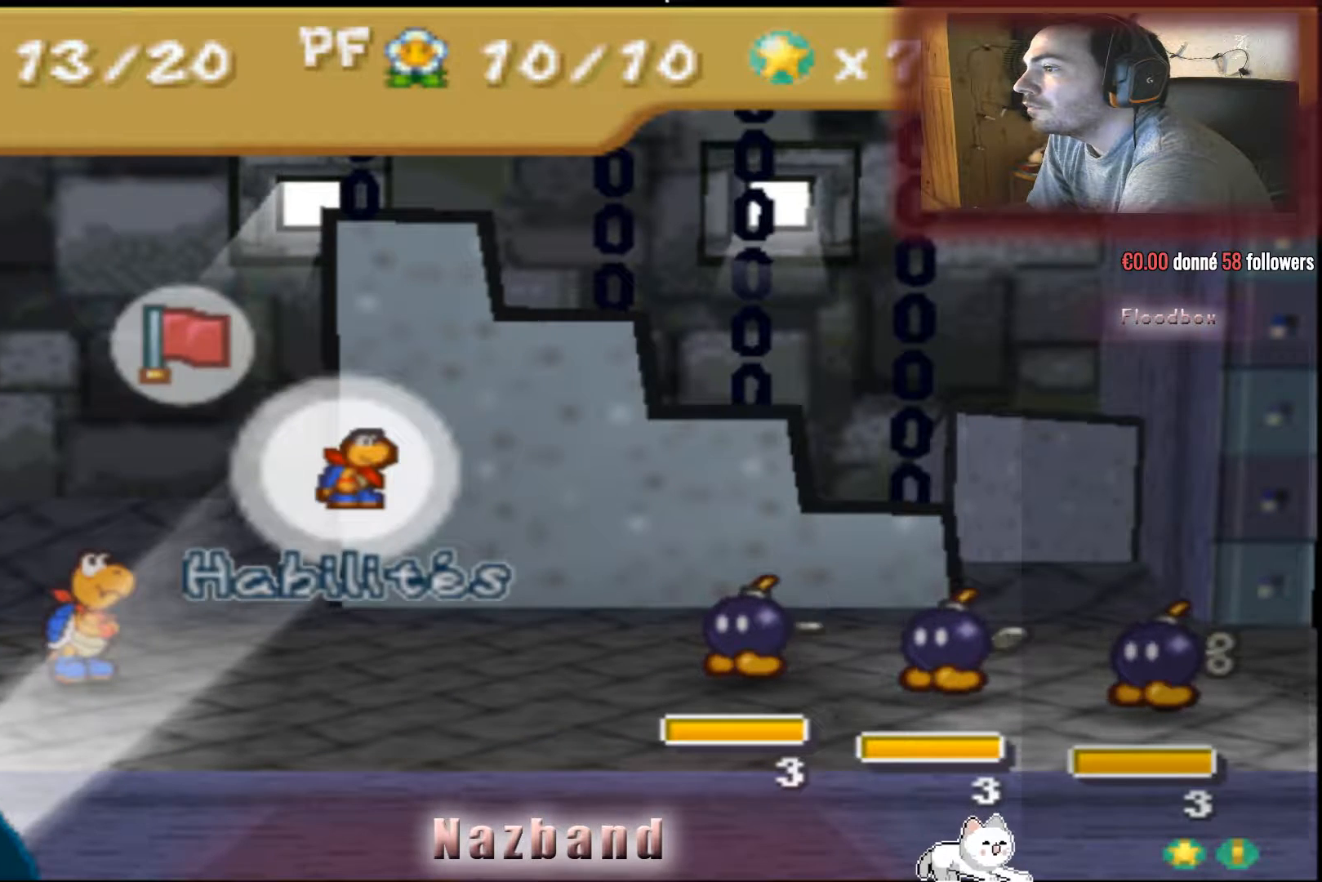
Gameplay with a controller (PlayStation layout); each line is a JSON object with the inputs held at the frame after it. "events" lists button and stick changes between this image and that frame as [ms after this image, input, new state], when the widget could be followed in between.
{"buttons": [], "left_stick": "center", "right_stick": "center", "events": [[267, "CROSS", "down"], [434, "CROSS", "up"]]}
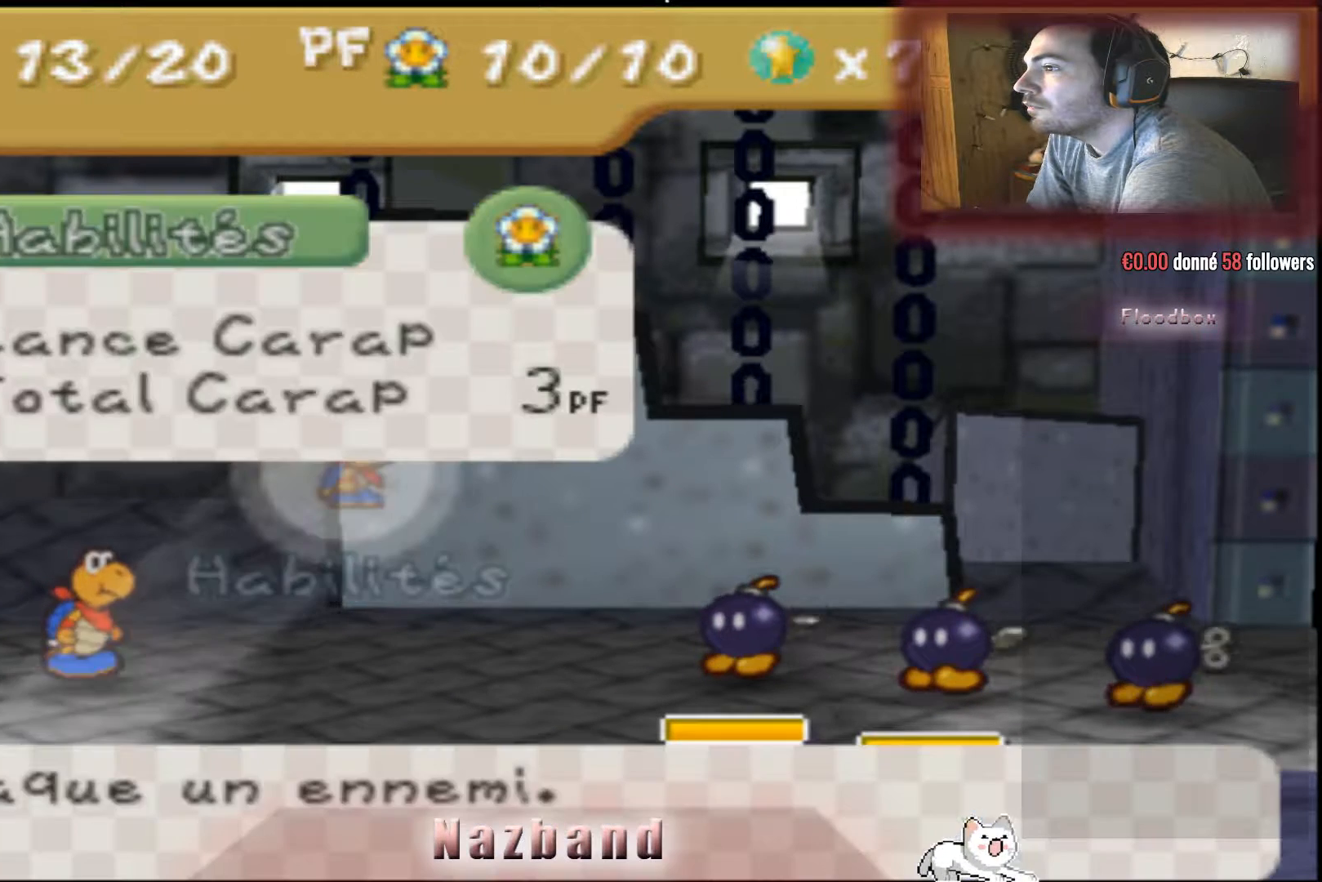
{"buttons": [], "left_stick": "center", "right_stick": "center", "events": []}
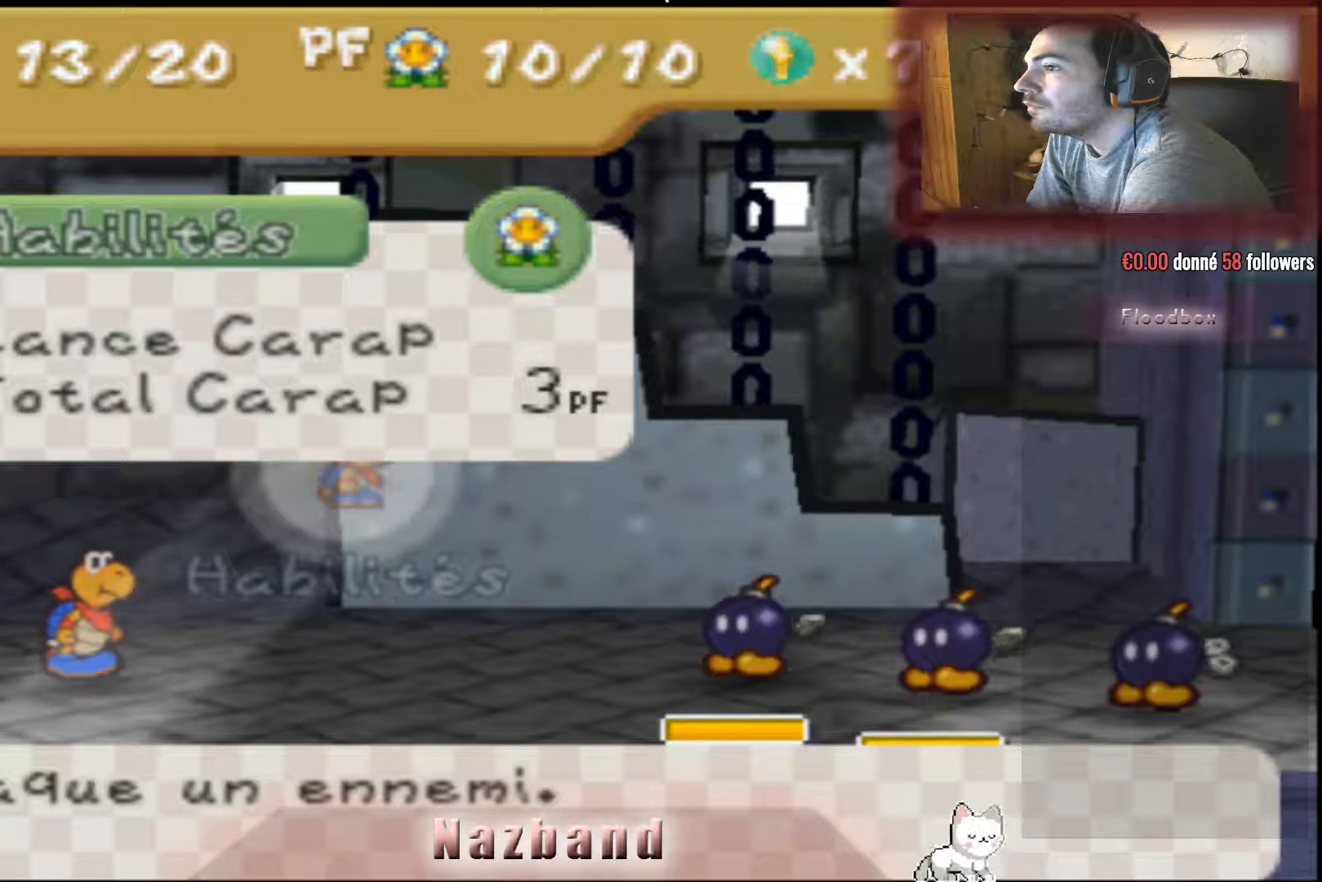
{"buttons": [], "left_stick": "center", "right_stick": "center", "events": [[200, "SQUARE", "down"], [367, "SQUARE", "up"]]}
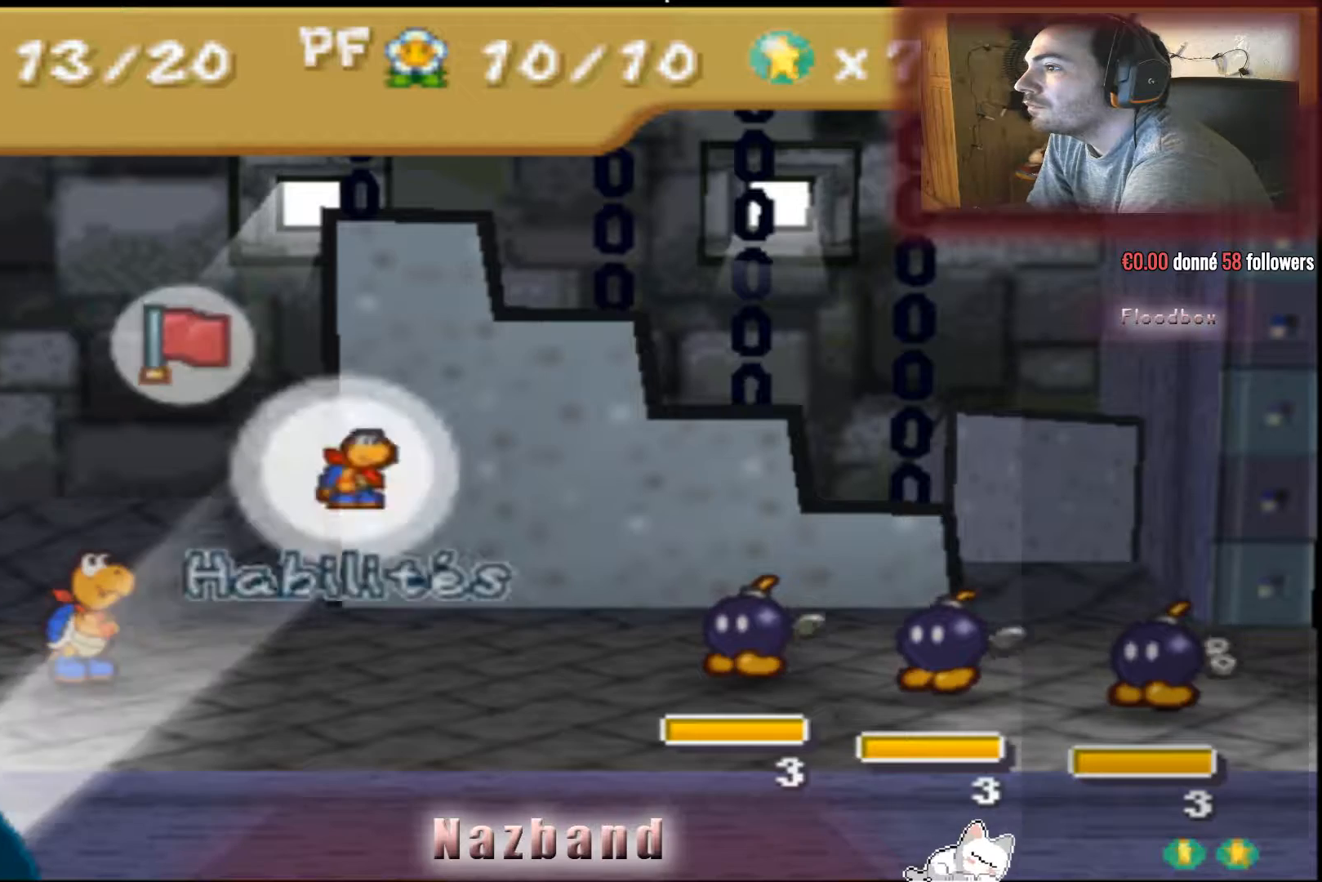
{"buttons": [], "left_stick": "center", "right_stick": "center", "events": [[67, "left_stick", "up"], [200, "left_stick", "center"], [334, "CROSS", "down"], [501, "CROSS", "up"]]}
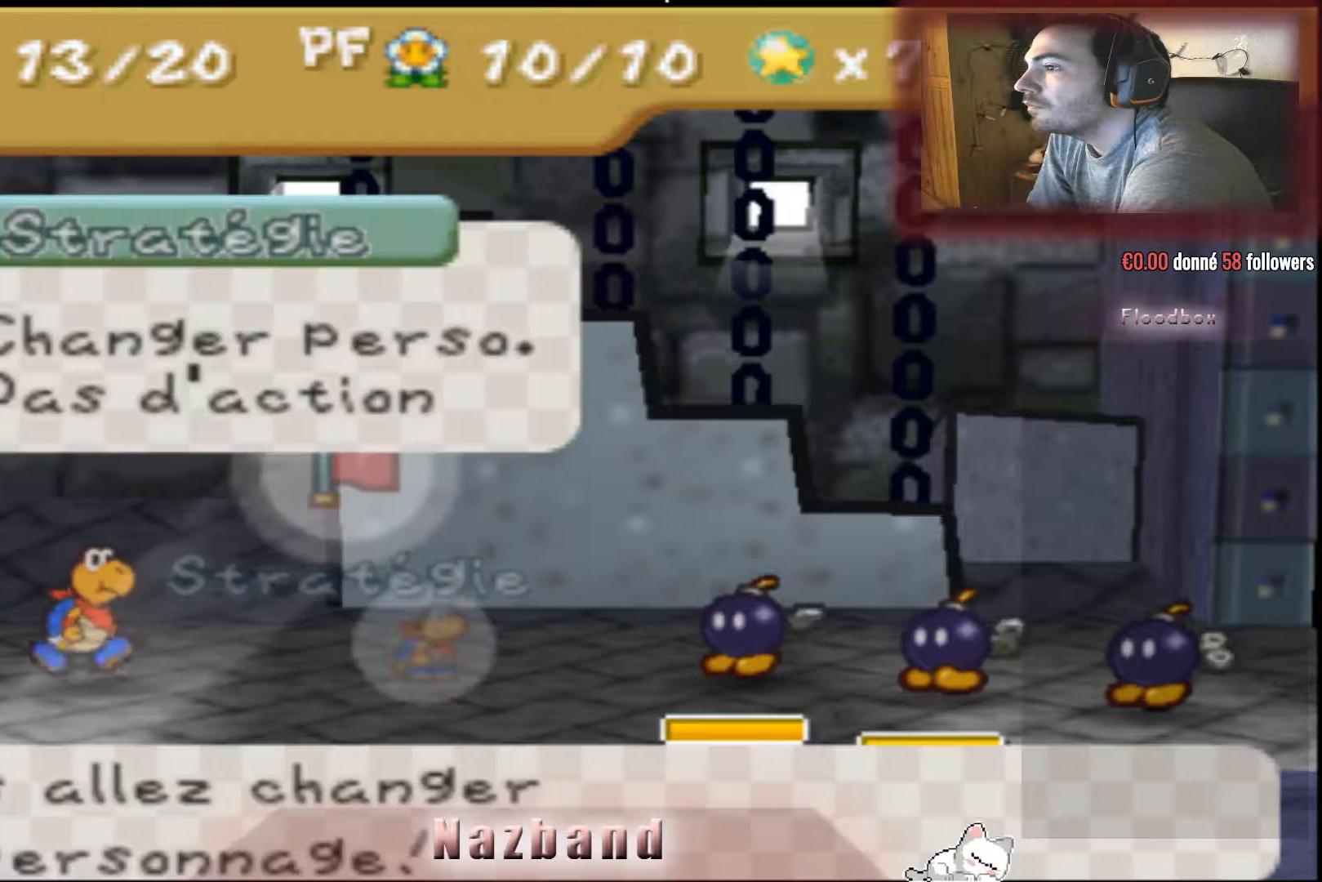
{"buttons": [], "left_stick": "center", "right_stick": "center", "events": [[333, "left_stick", "down"], [467, "left_stick", "center"]]}
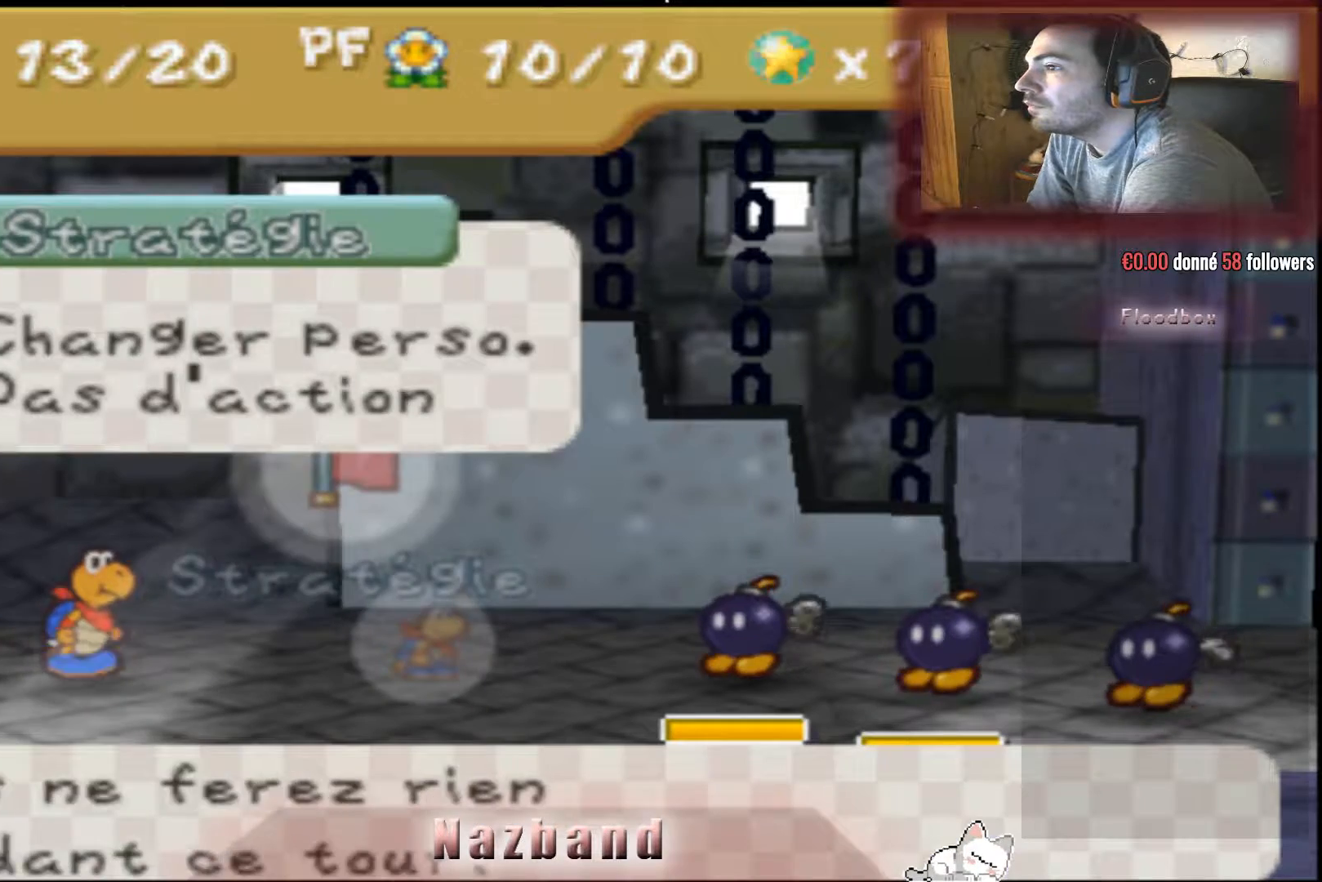
{"buttons": [], "left_stick": "center", "right_stick": "center", "events": [[167, "CROSS", "down"], [301, "CROSS", "up"]]}
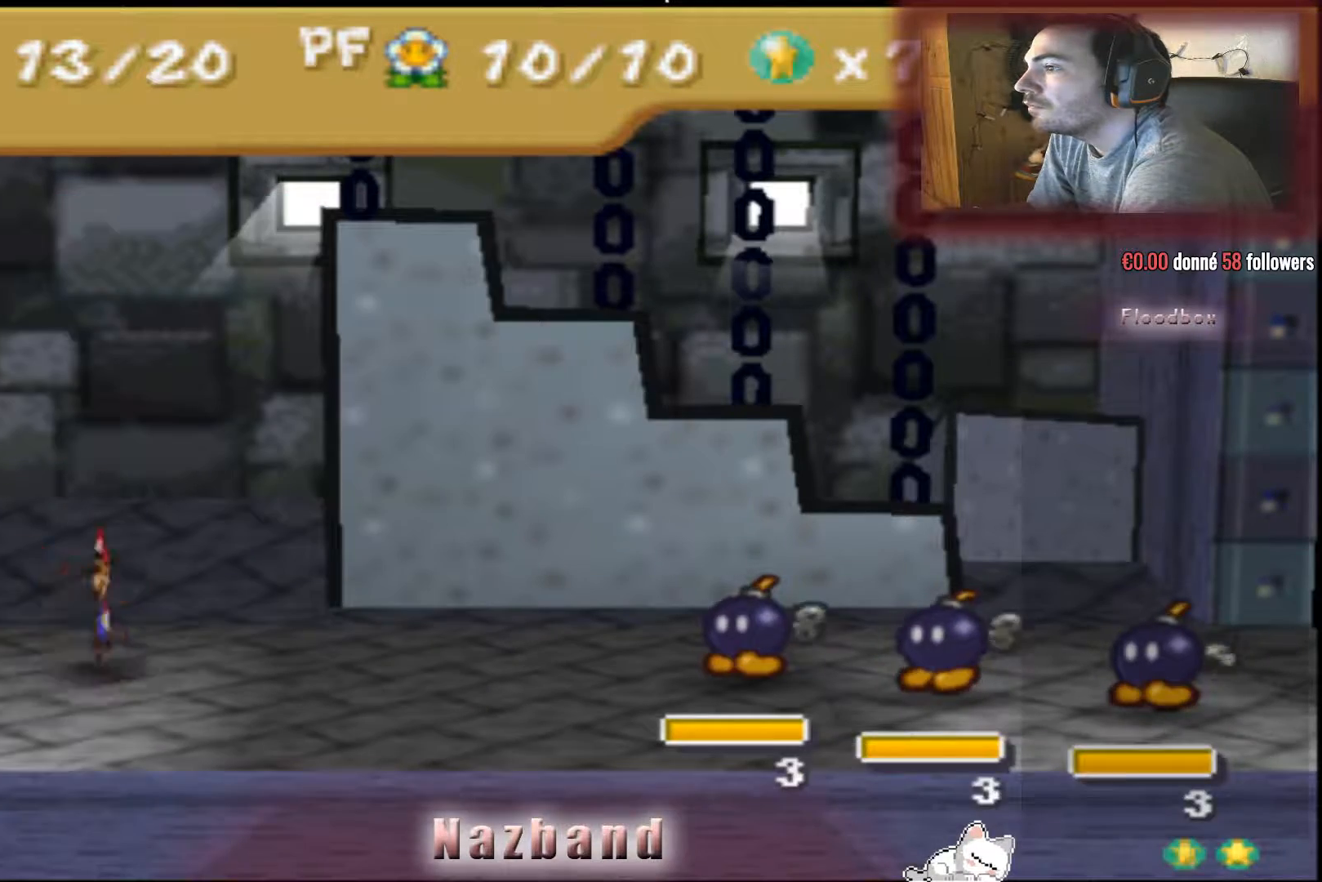
{"buttons": [], "left_stick": "center", "right_stick": "center", "events": []}
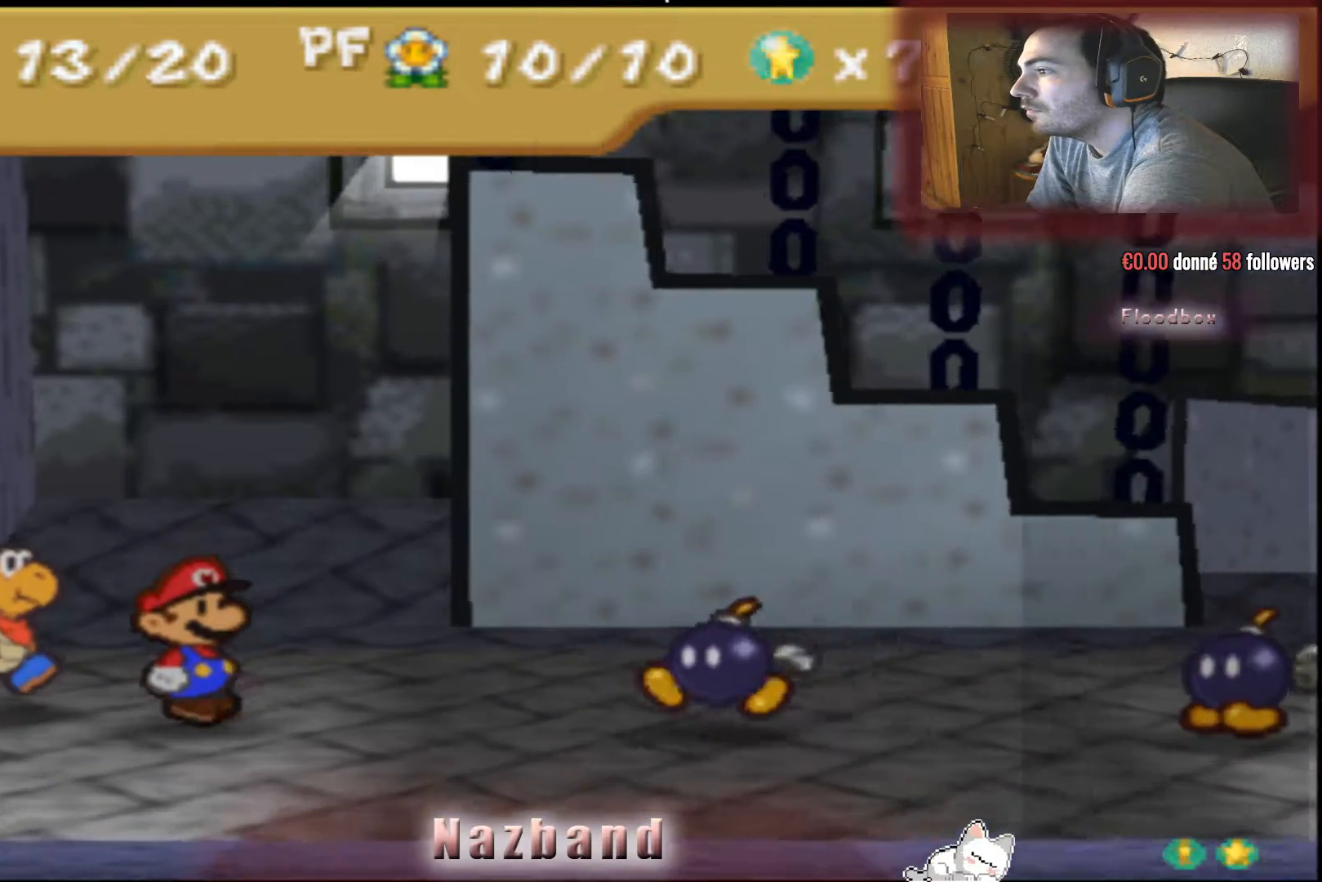
{"buttons": [], "left_stick": "center", "right_stick": "center", "events": []}
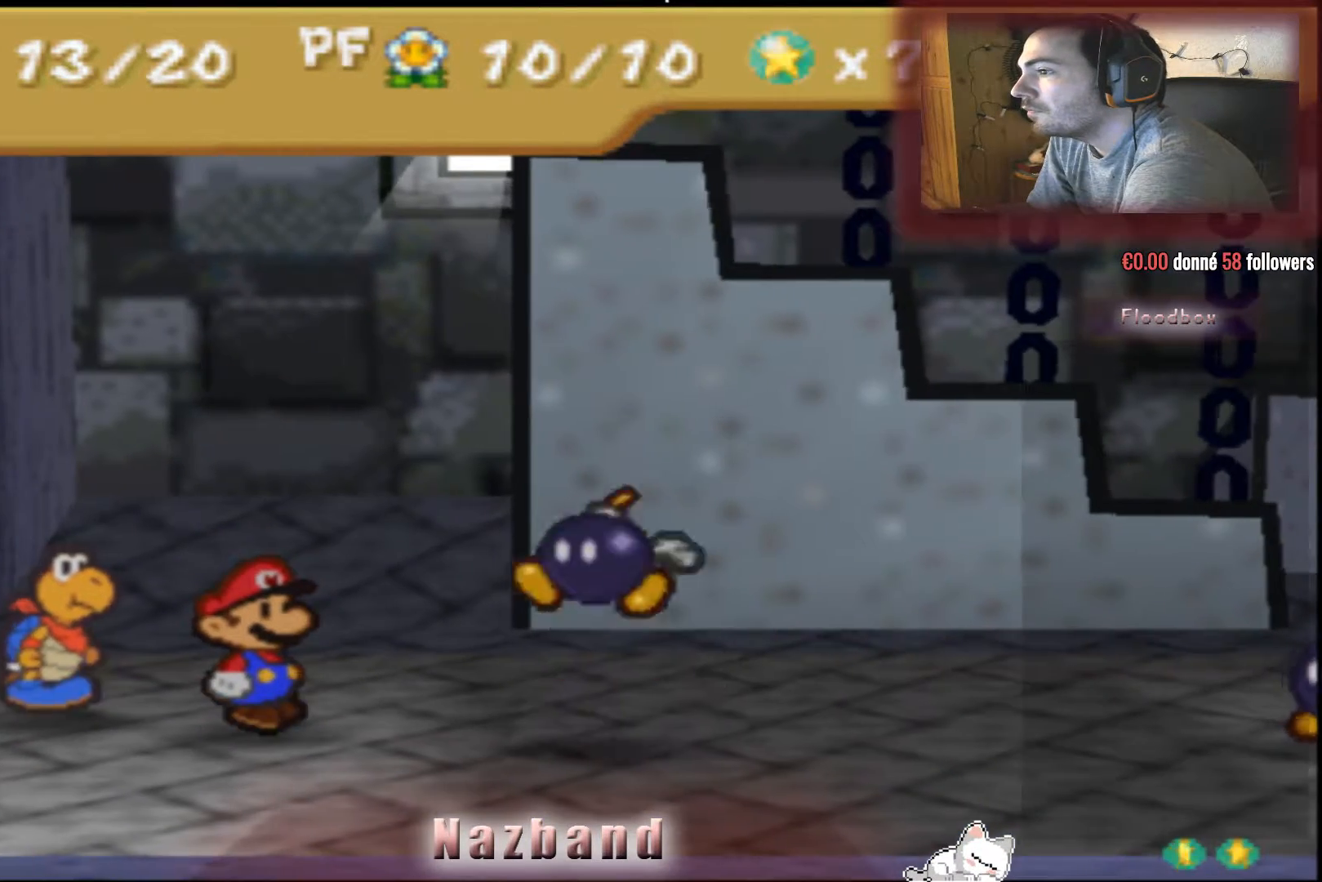
{"buttons": [], "left_stick": "center", "right_stick": "center", "events": []}
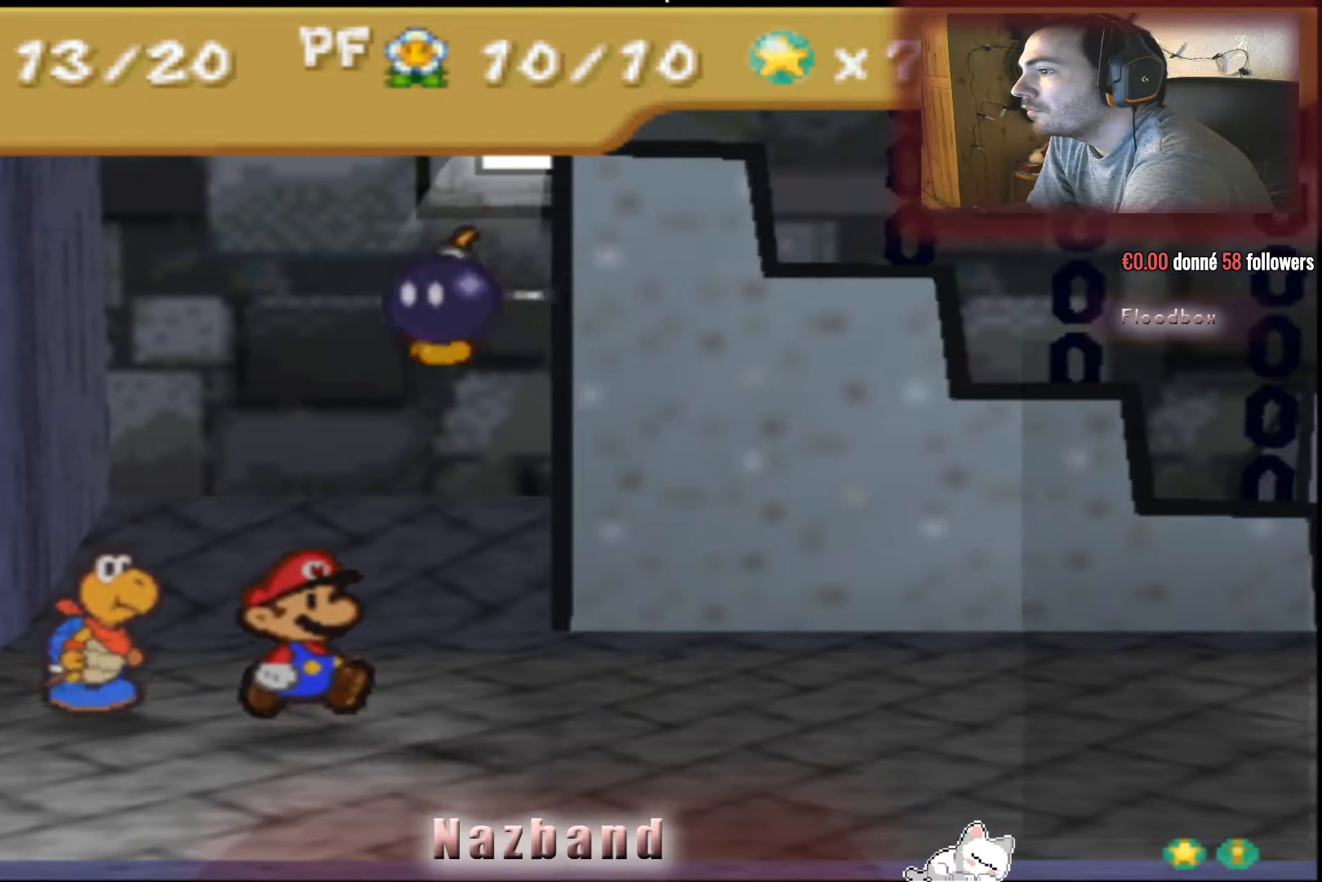
{"buttons": [], "left_stick": "center", "right_stick": "center", "events": [[267, "CROSS", "down"], [434, "CROSS", "up"]]}
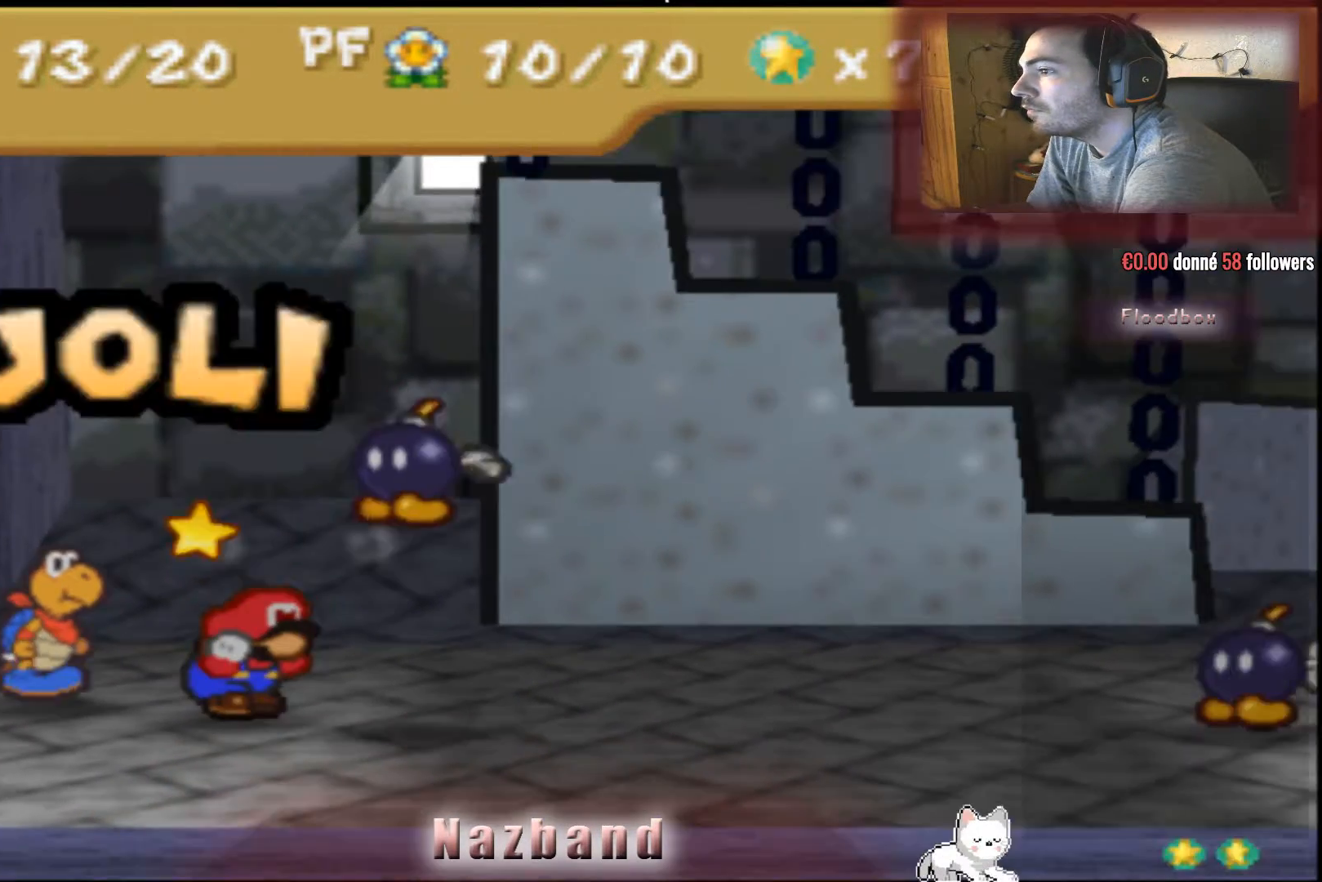
{"buttons": [], "left_stick": "center", "right_stick": "center", "events": []}
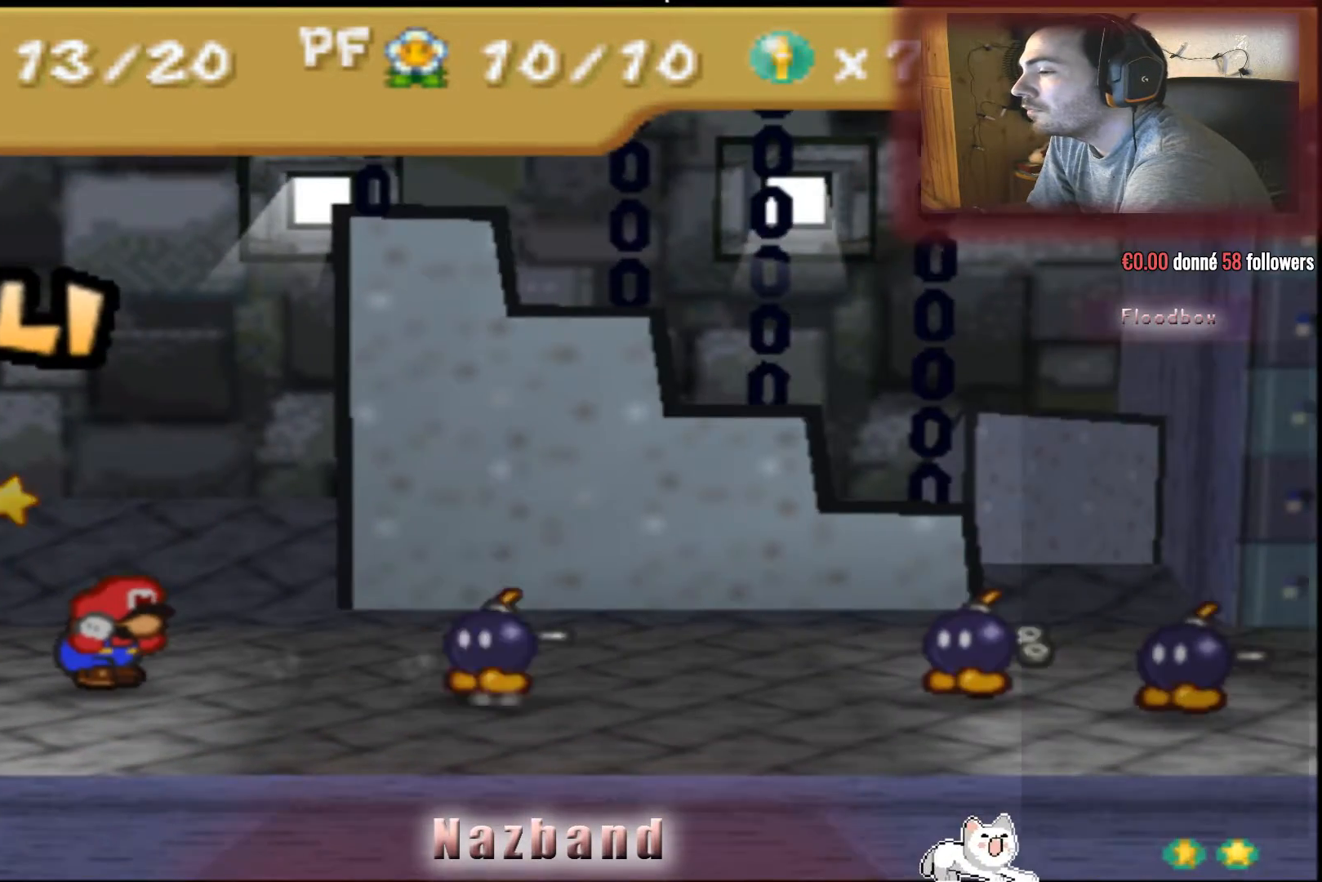
{"buttons": [], "left_stick": "center", "right_stick": "center", "events": []}
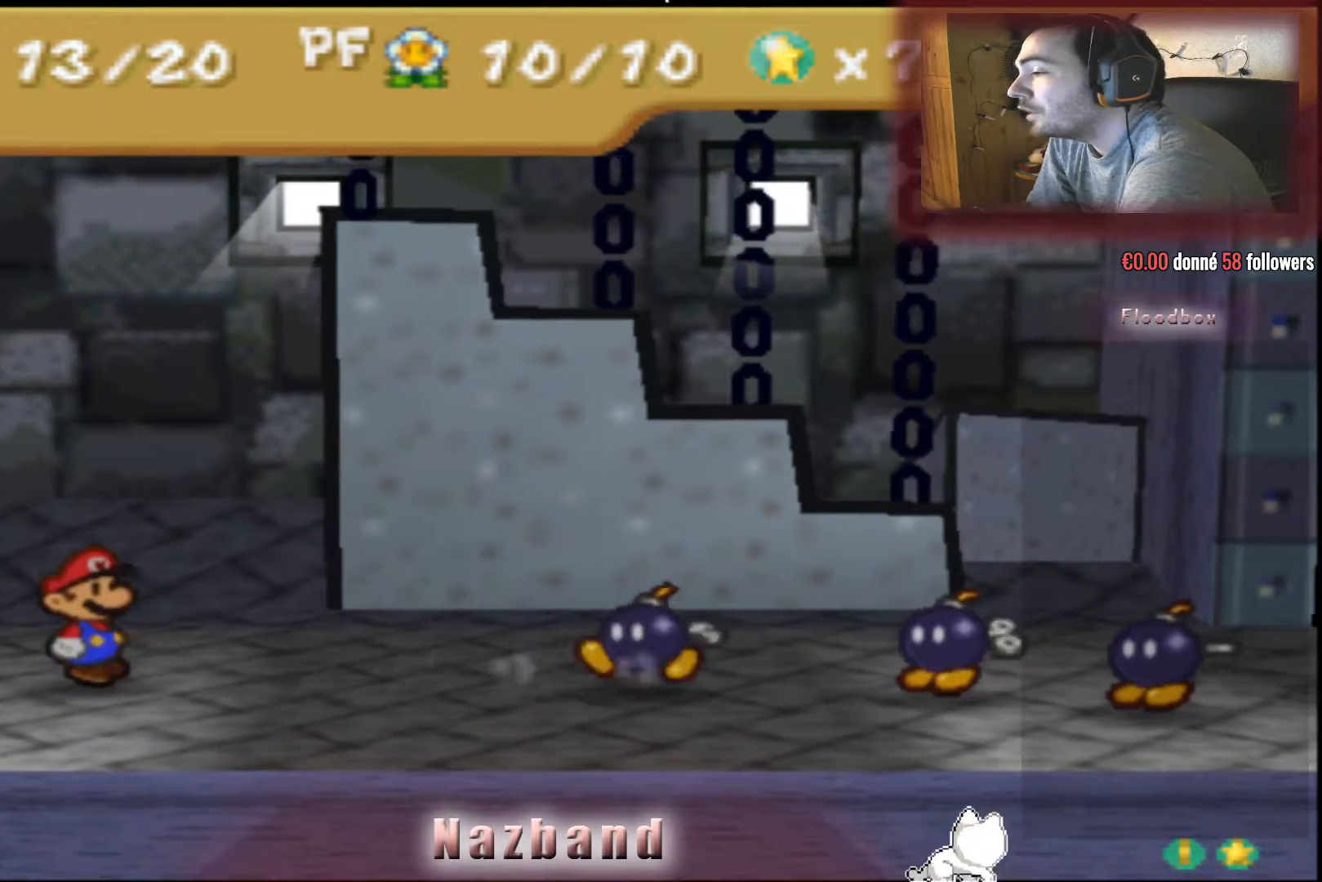
{"buttons": [], "left_stick": "center", "right_stick": "center", "events": []}
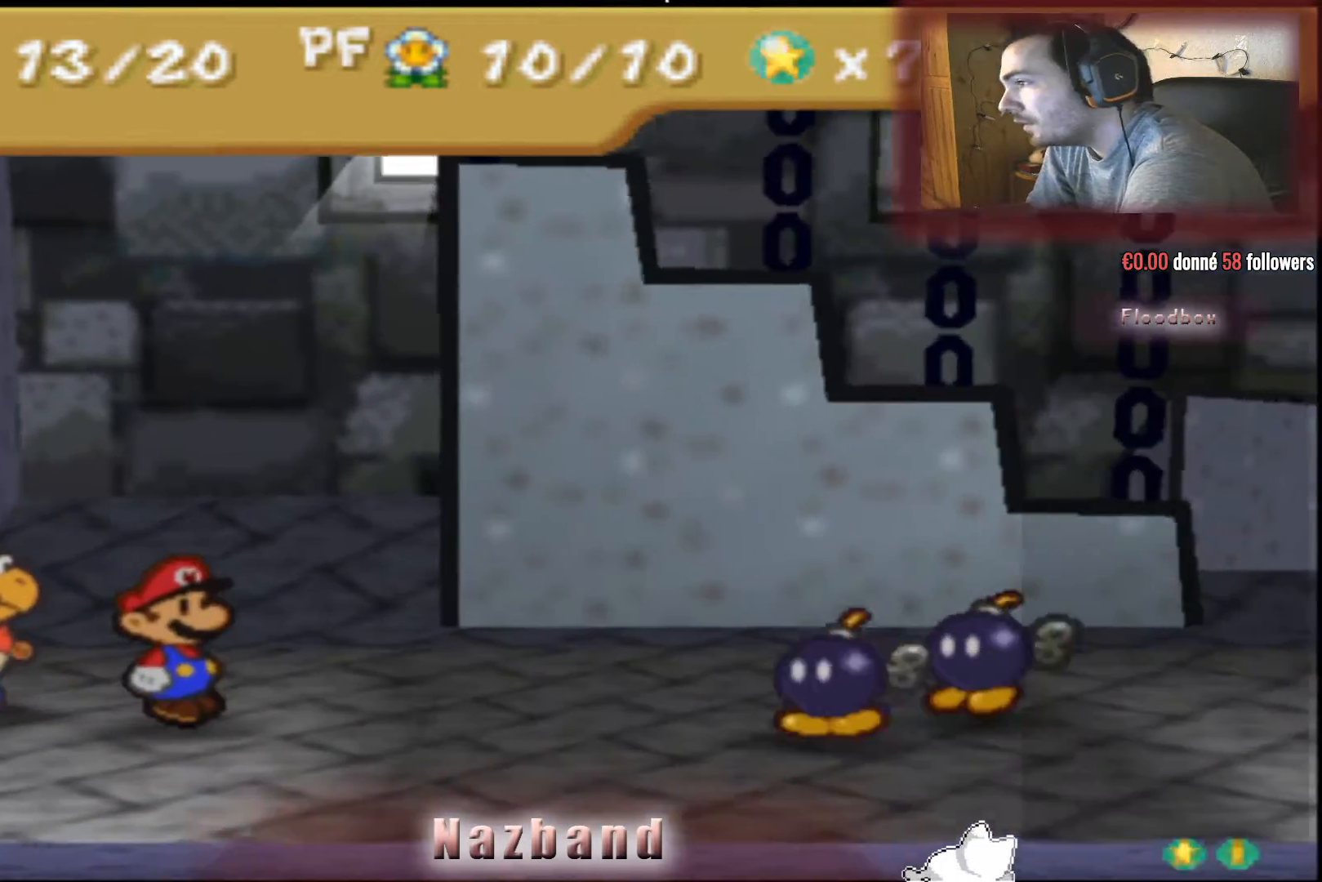
{"buttons": [], "left_stick": "center", "right_stick": "center", "events": []}
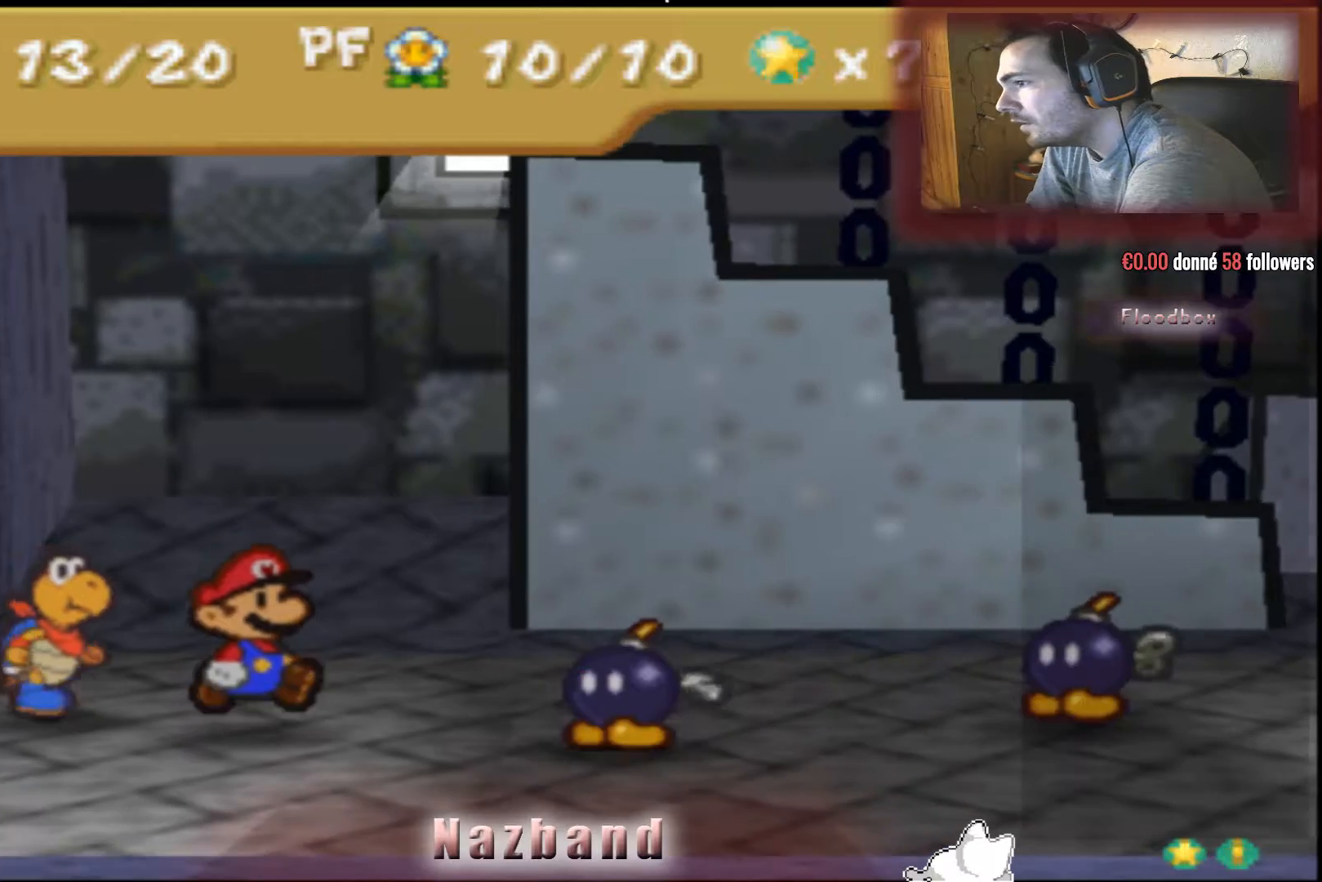
{"buttons": [], "left_stick": "center", "right_stick": "center", "events": []}
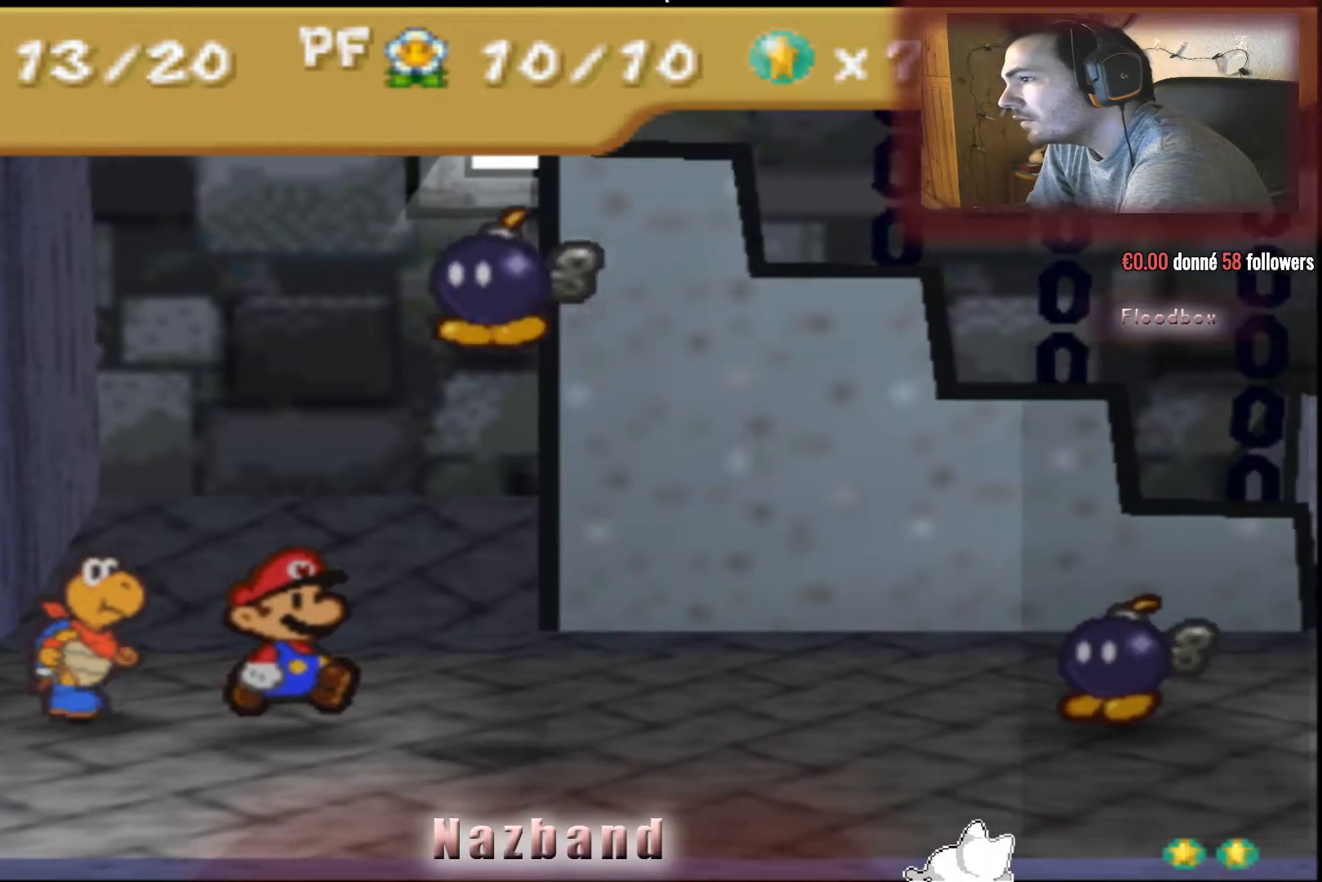
{"buttons": ["CROSS"], "left_stick": "center", "right_stick": "center", "events": [[334, "CROSS", "down"]]}
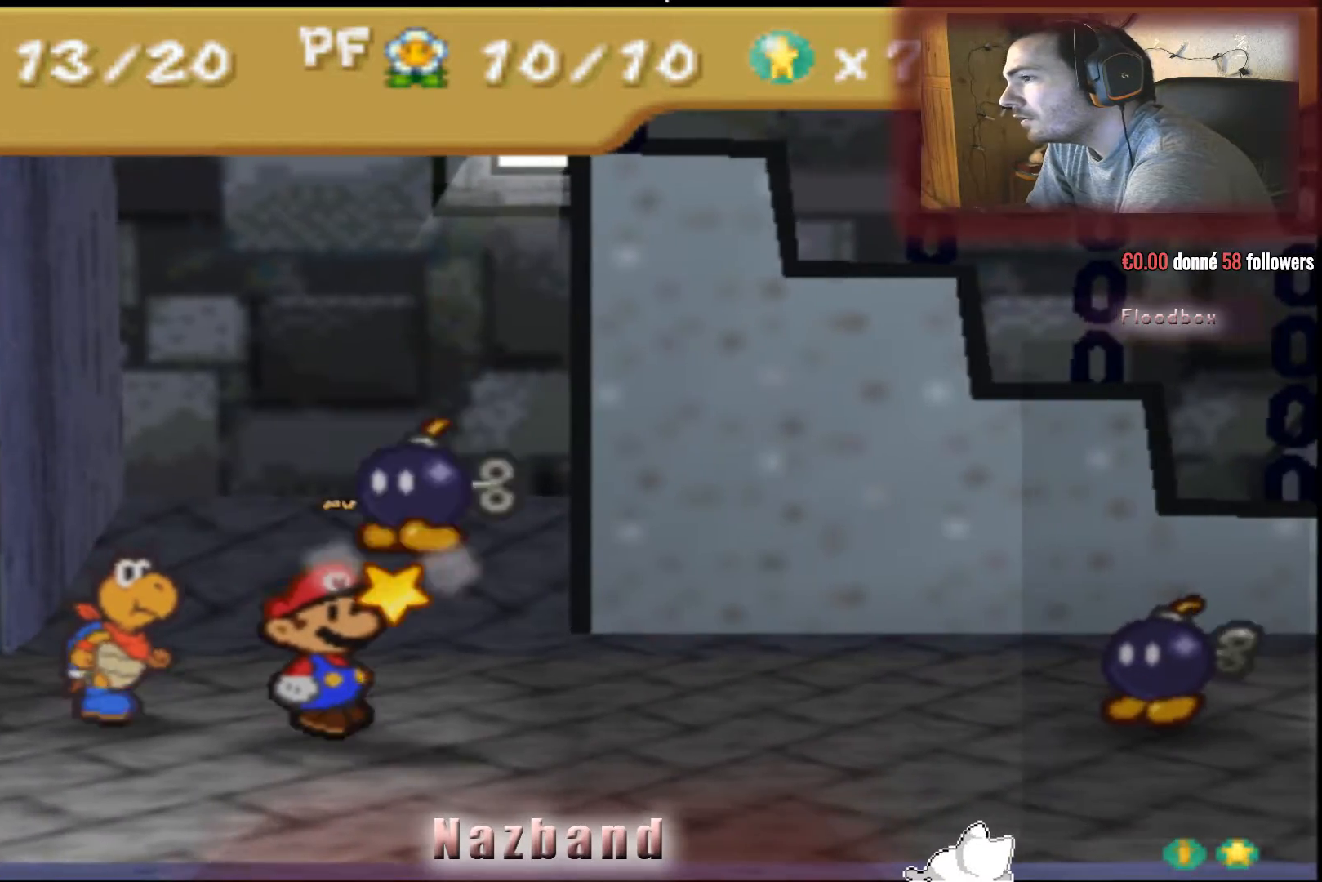
{"buttons": [], "left_stick": "center", "right_stick": "center", "events": [[233, "CROSS", "up"]]}
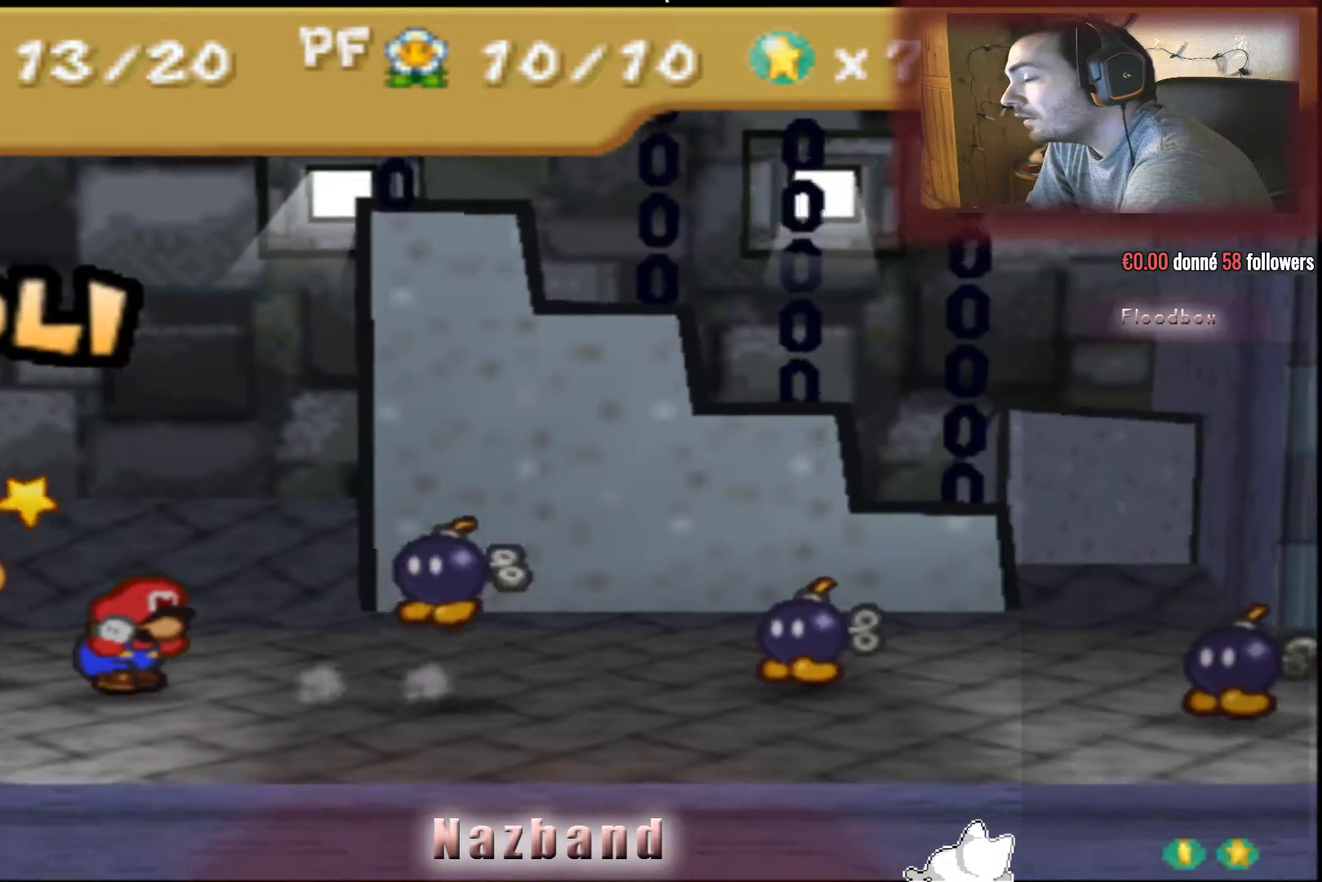
{"buttons": [], "left_stick": "center", "right_stick": "center", "events": []}
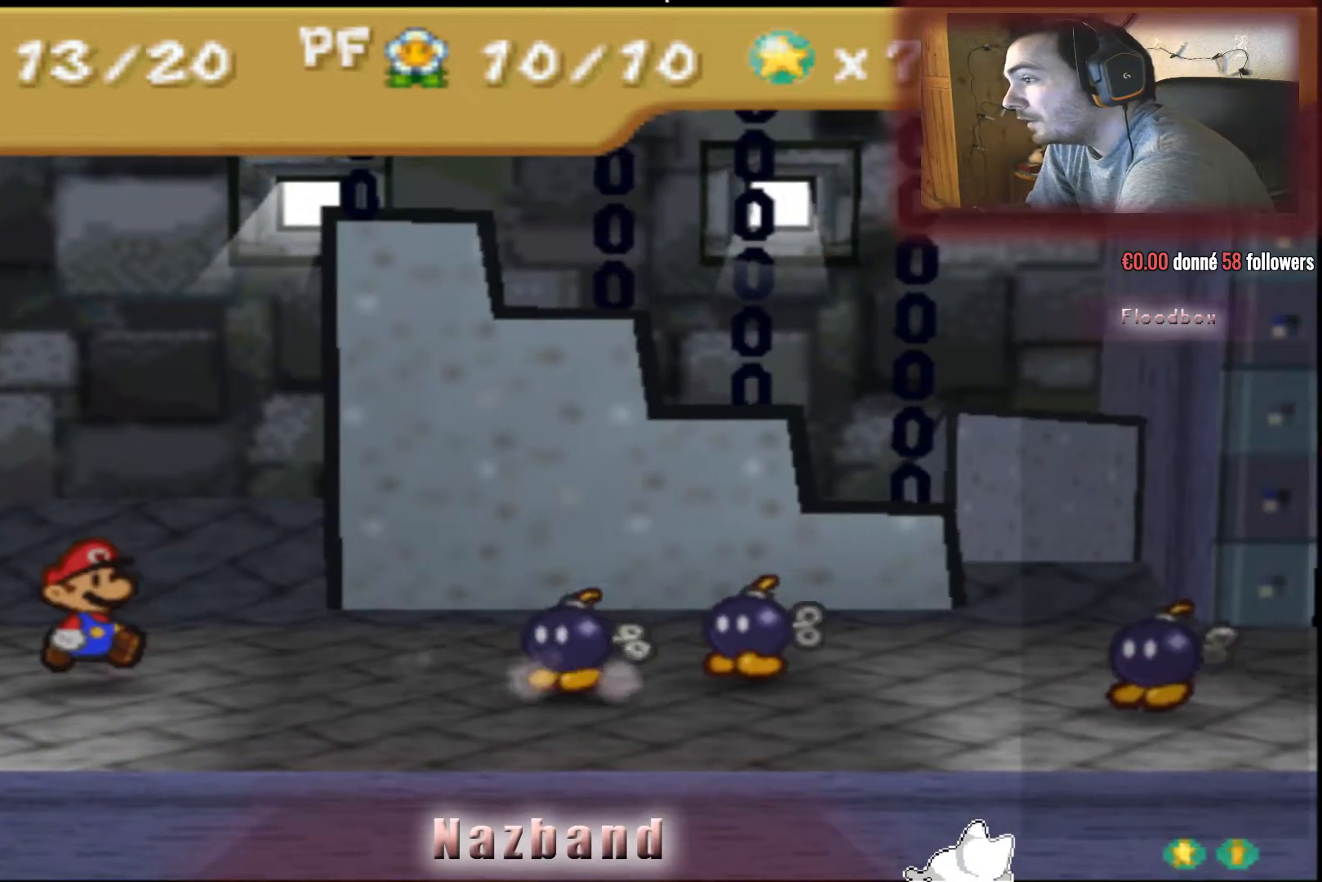
{"buttons": [], "left_stick": "center", "right_stick": "center", "events": []}
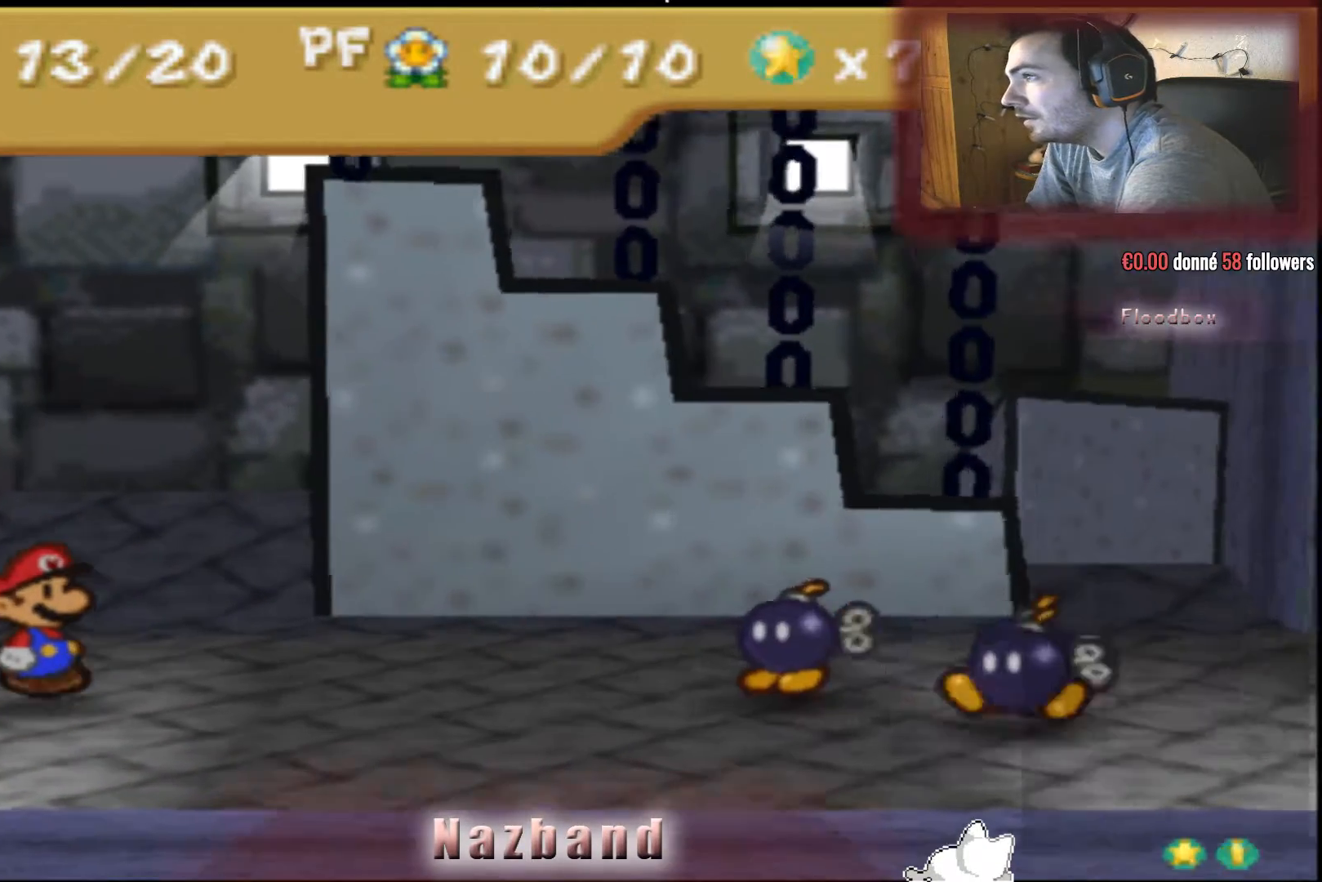
{"buttons": [], "left_stick": "center", "right_stick": "center", "events": []}
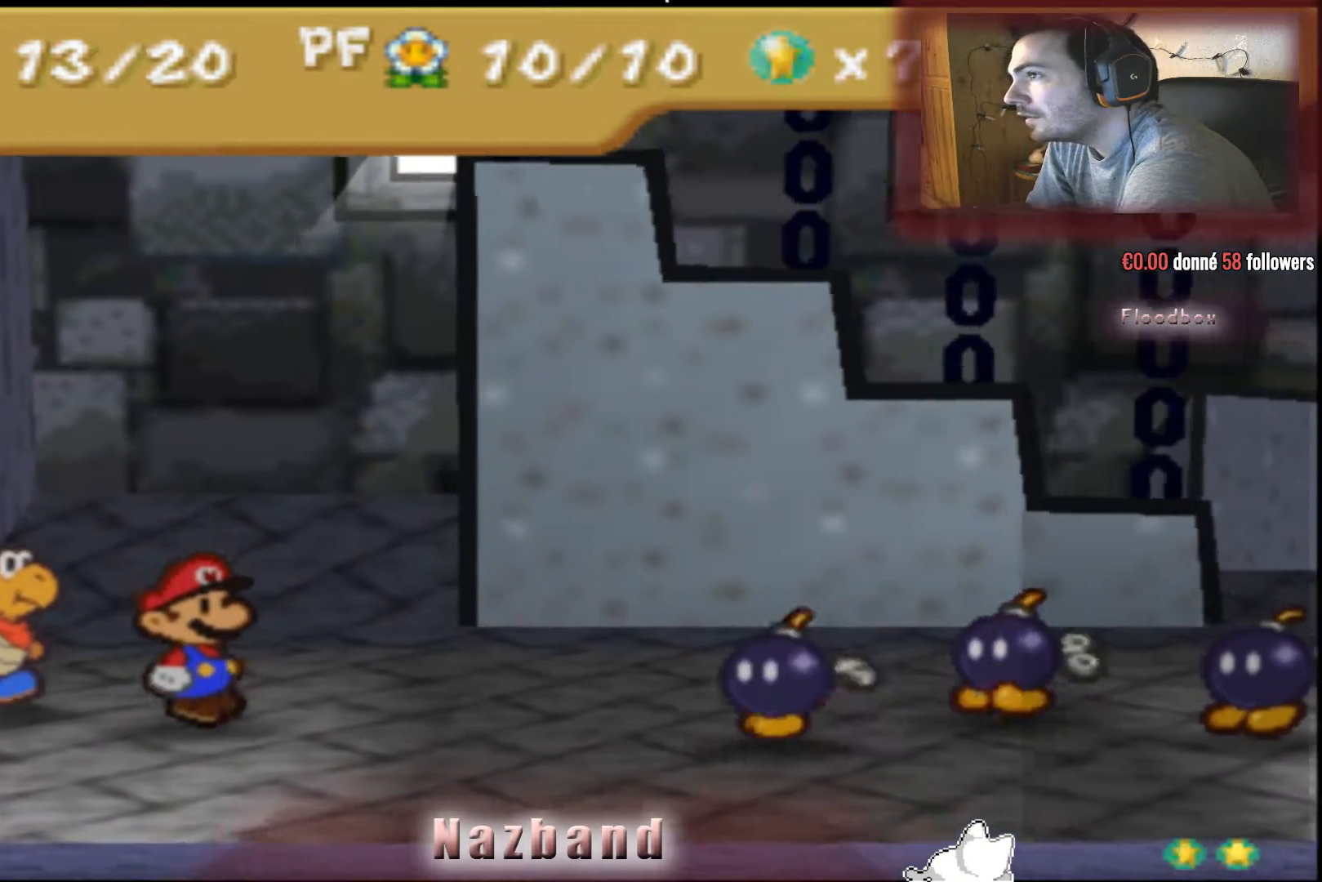
{"buttons": [], "left_stick": "center", "right_stick": "center", "events": []}
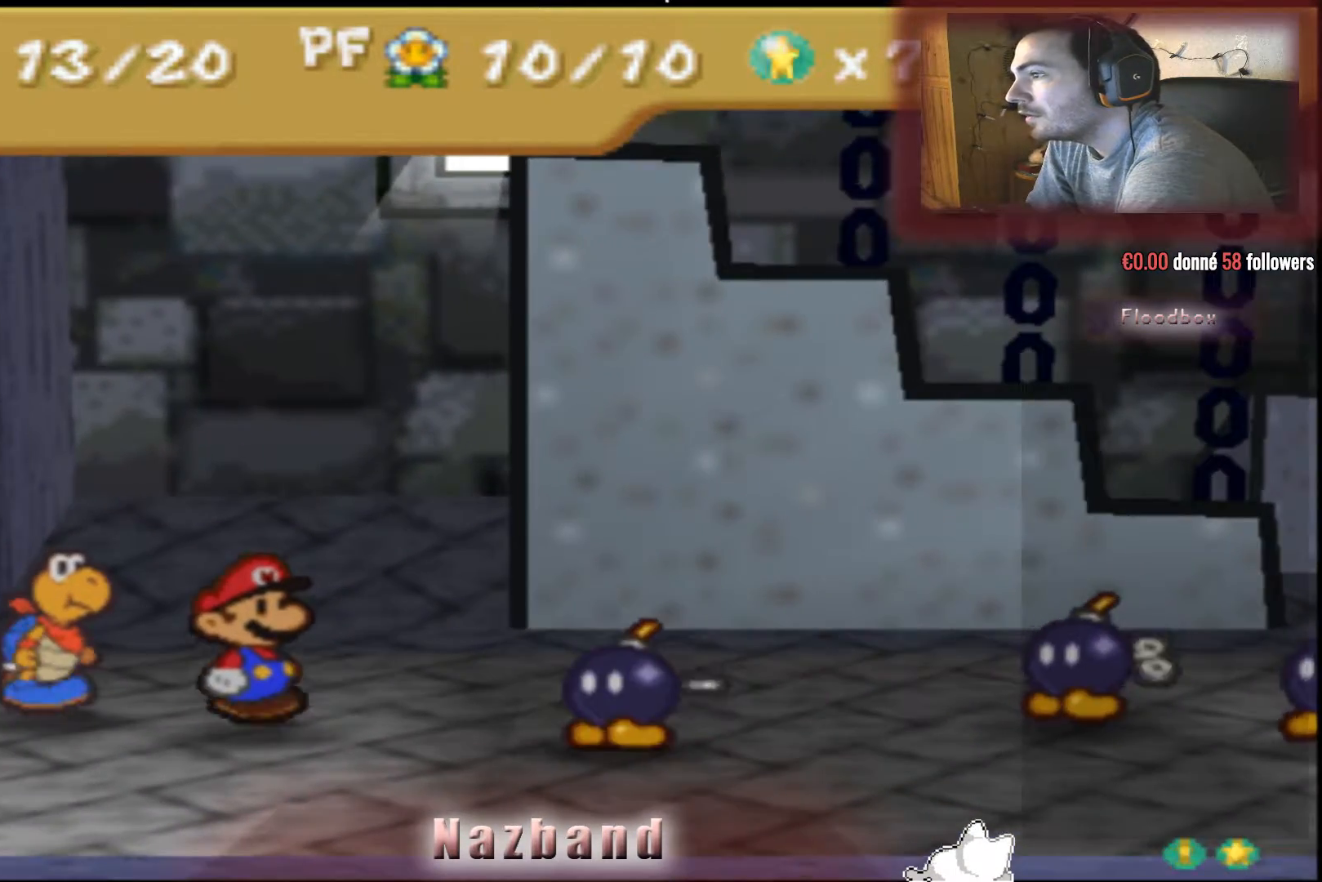
{"buttons": [], "left_stick": "center", "right_stick": "center", "events": []}
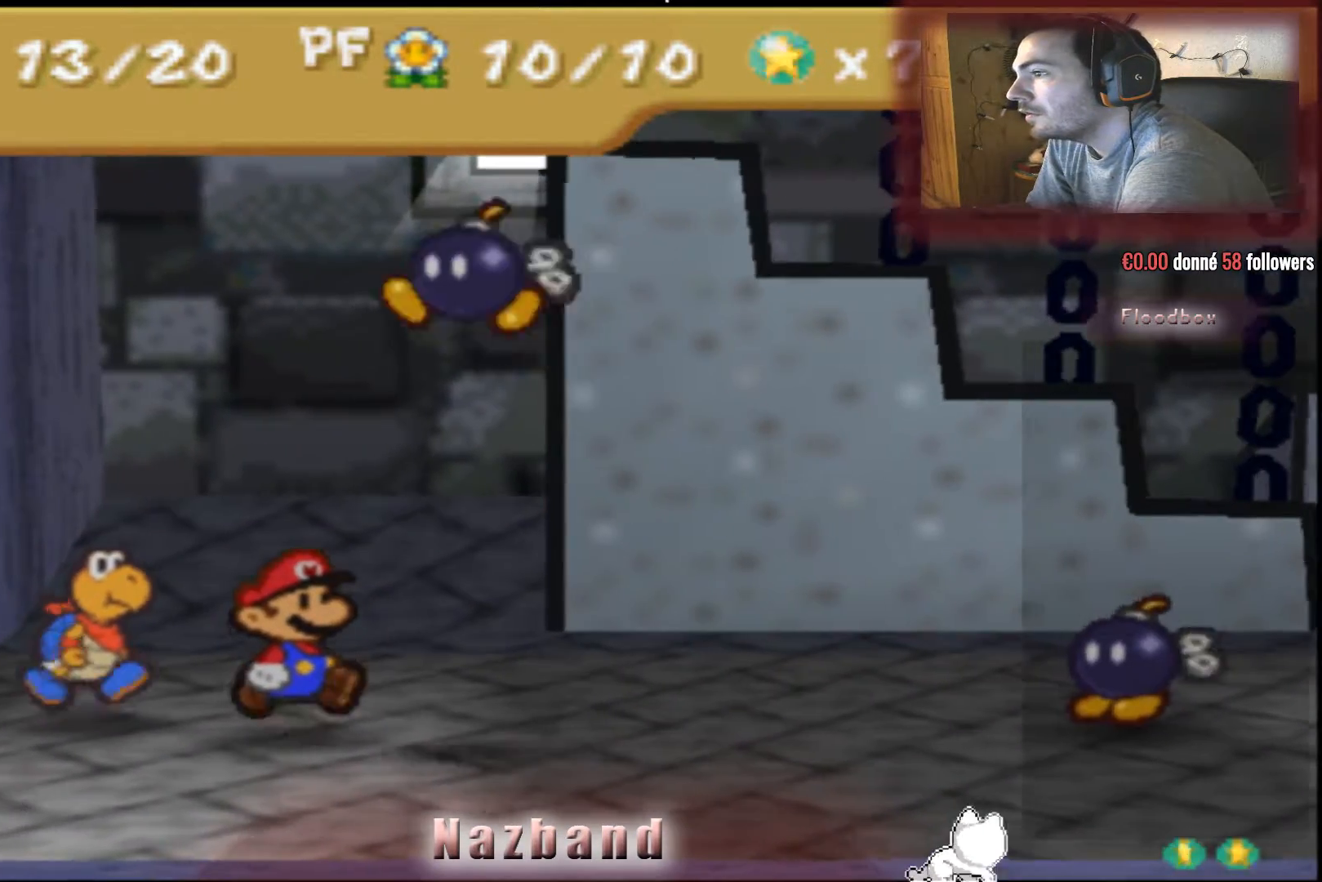
{"buttons": ["CROSS"], "left_stick": "center", "right_stick": "center", "events": [[300, "CROSS", "down"]]}
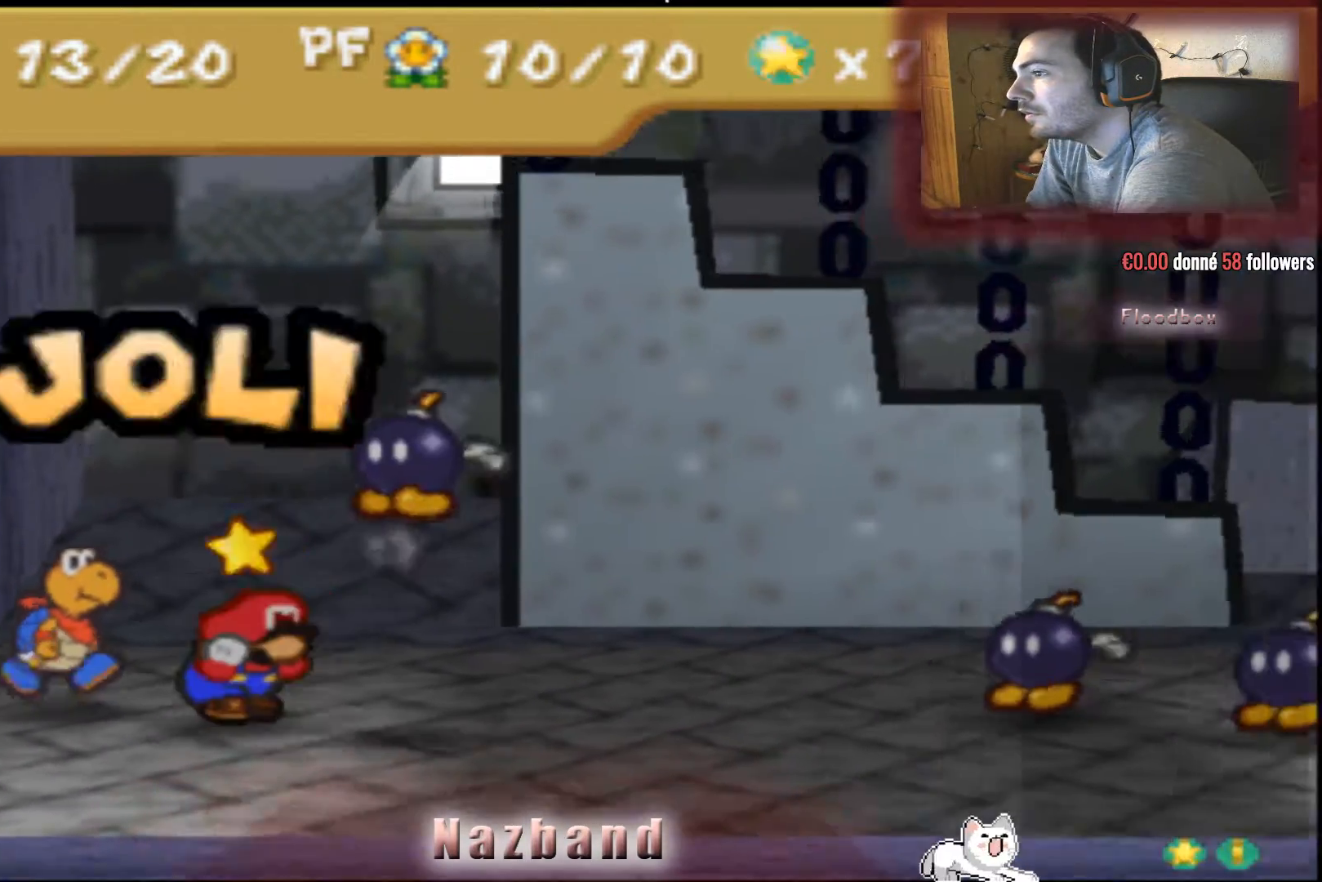
{"buttons": [], "left_stick": "center", "right_stick": "center", "events": [[134, "CROSS", "up"]]}
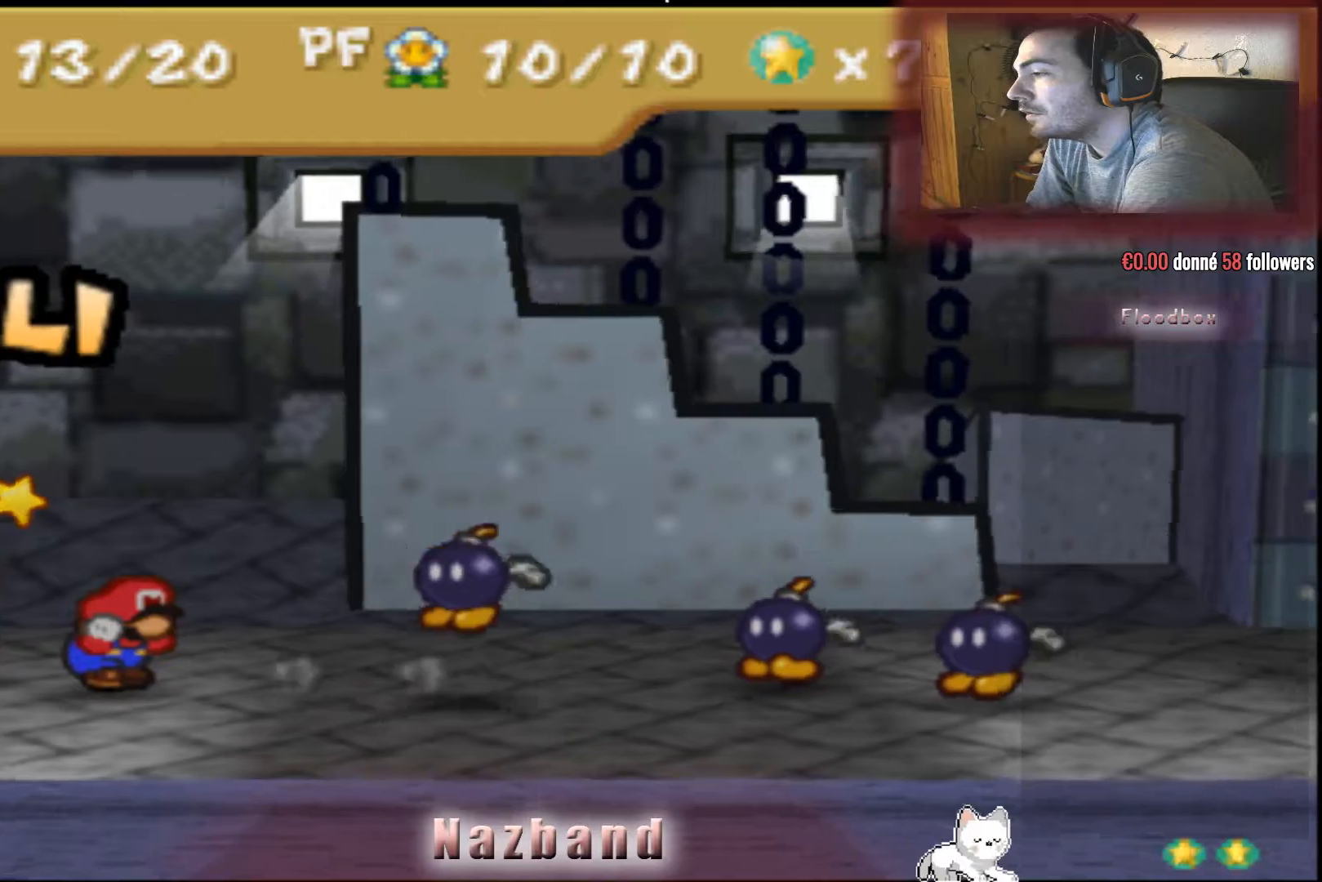
{"buttons": [], "left_stick": "center", "right_stick": "center", "events": []}
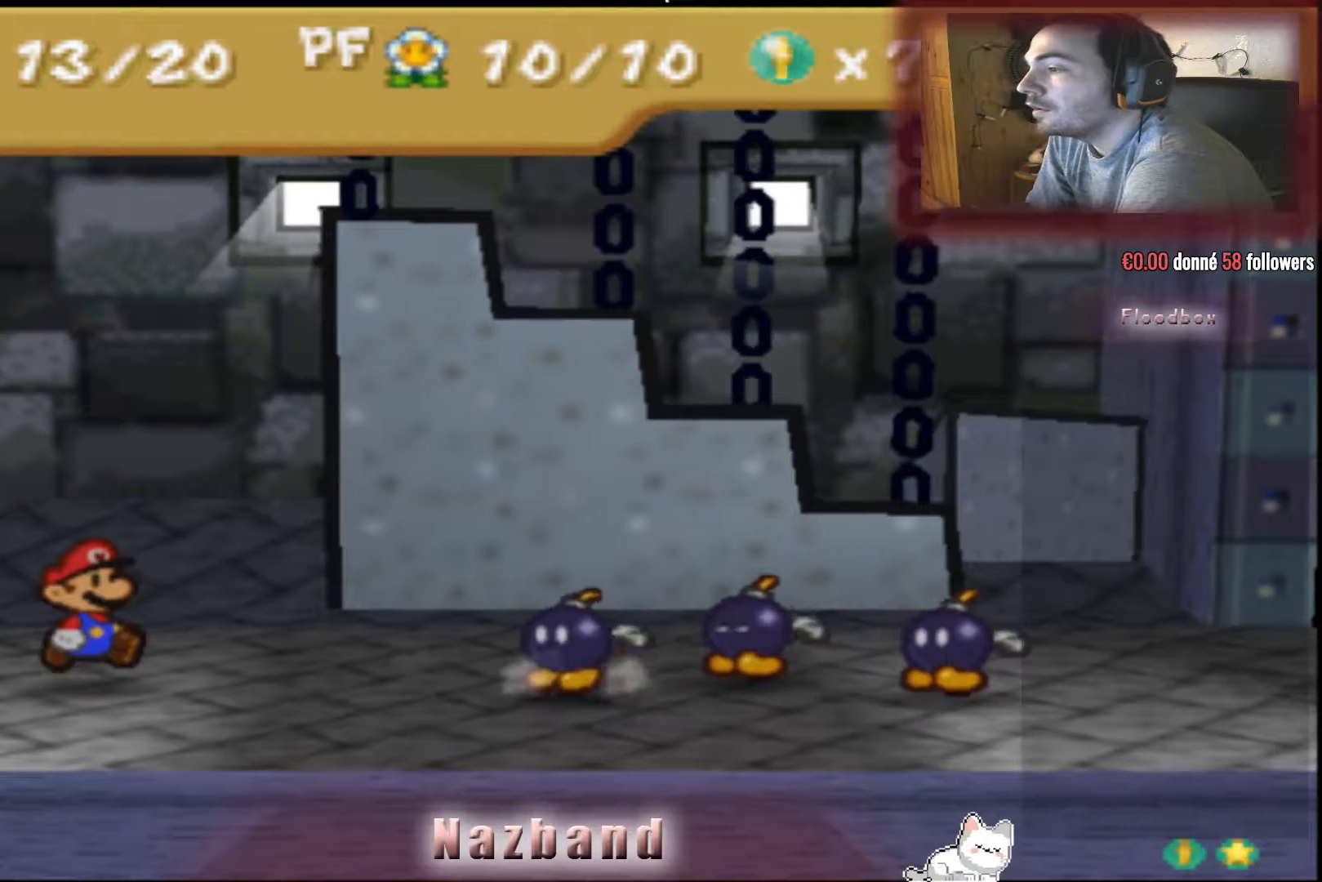
{"buttons": [], "left_stick": "center", "right_stick": "center", "events": []}